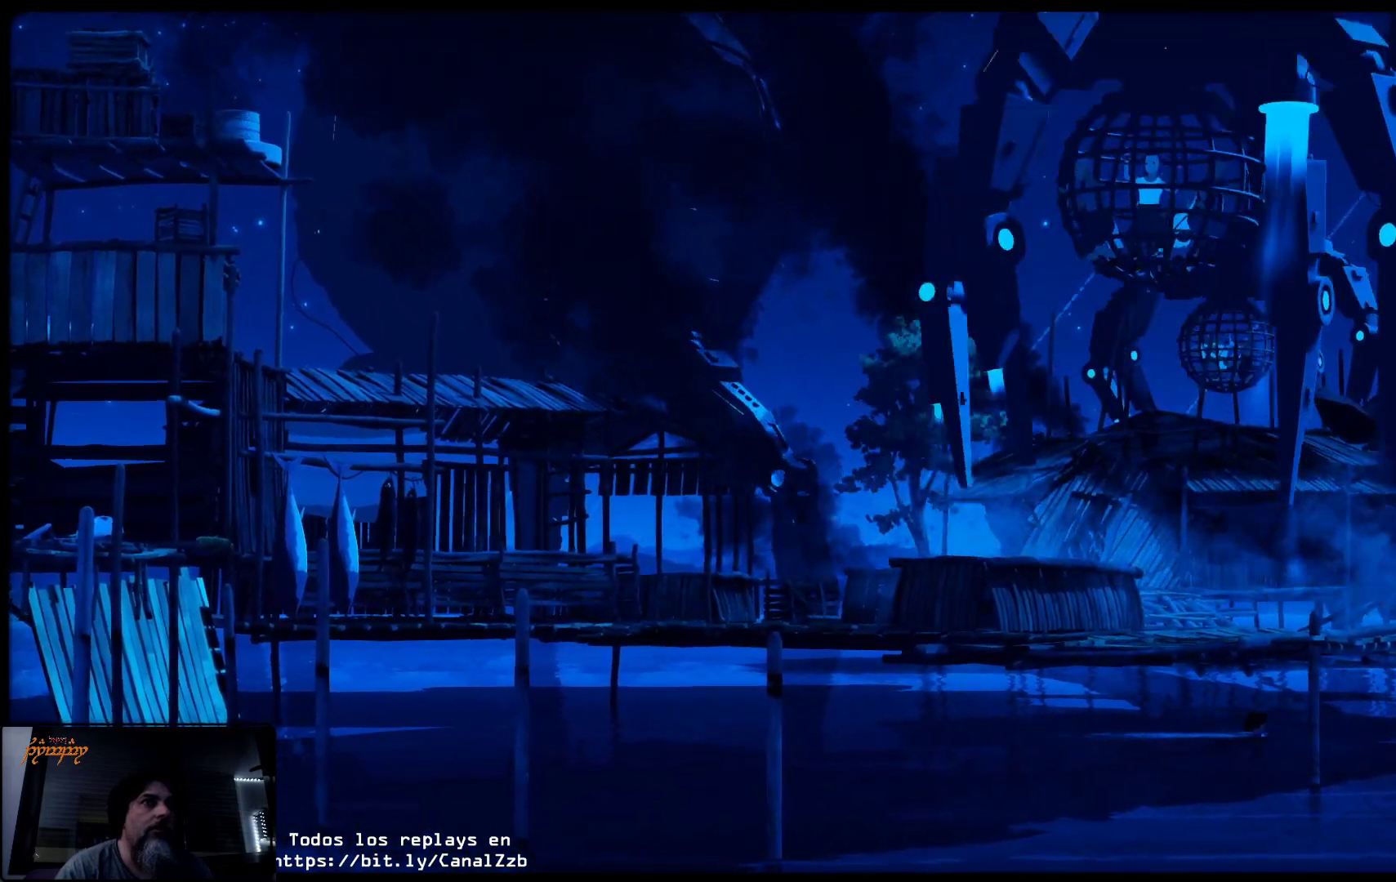
Gameplay with a controller (Xbox layout); each line is a JSON object with the inputs held at the frame after it. "events" lists button and stick changes between this image and that frame as [ms after this image, input, new state], when the widget could be followed in between.
{"buttons": [], "left_stick": "up-right", "right_stick": "center", "events": []}
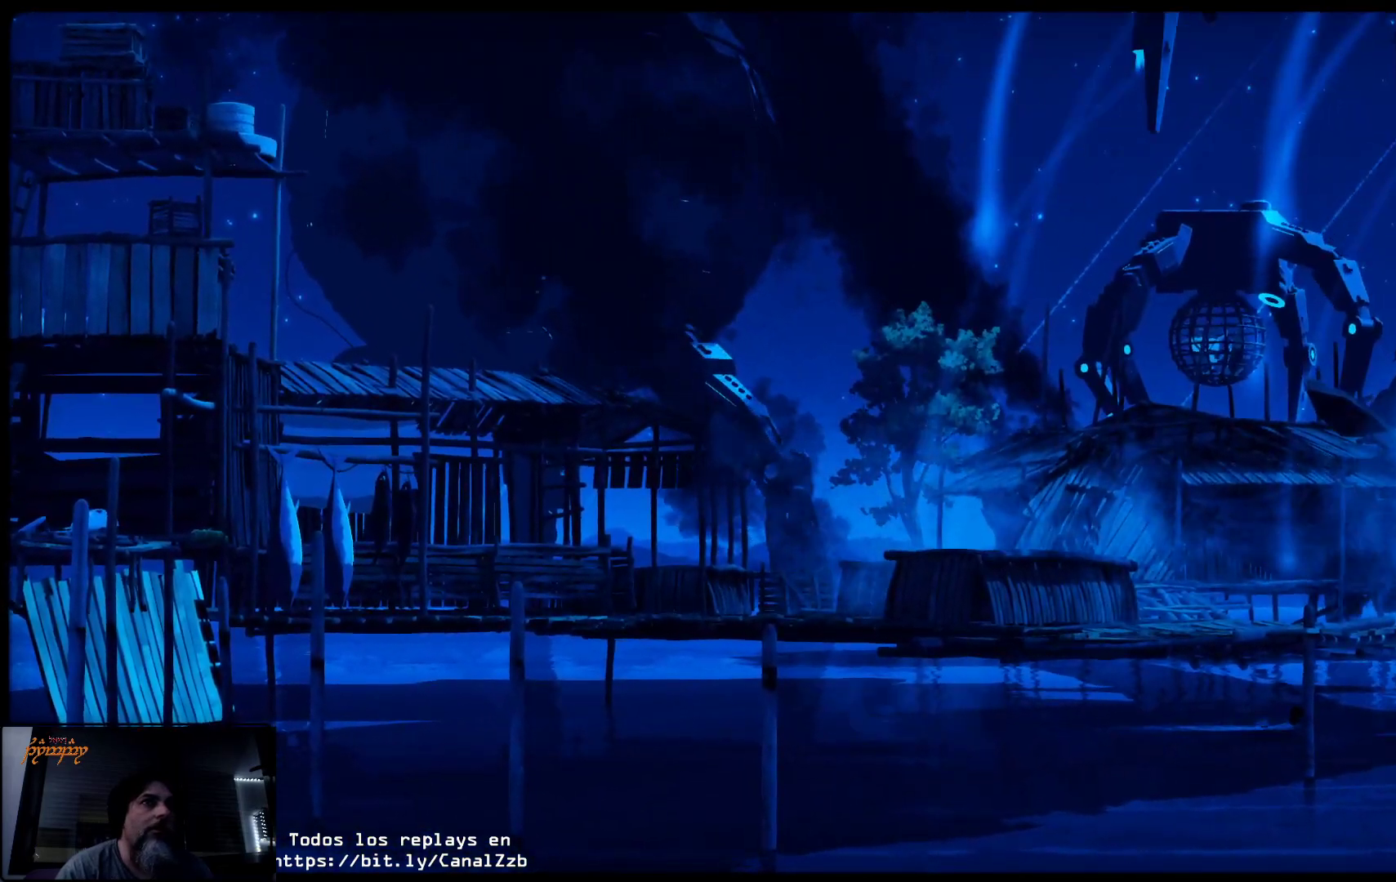
{"buttons": [], "left_stick": "up-right", "right_stick": "center", "events": []}
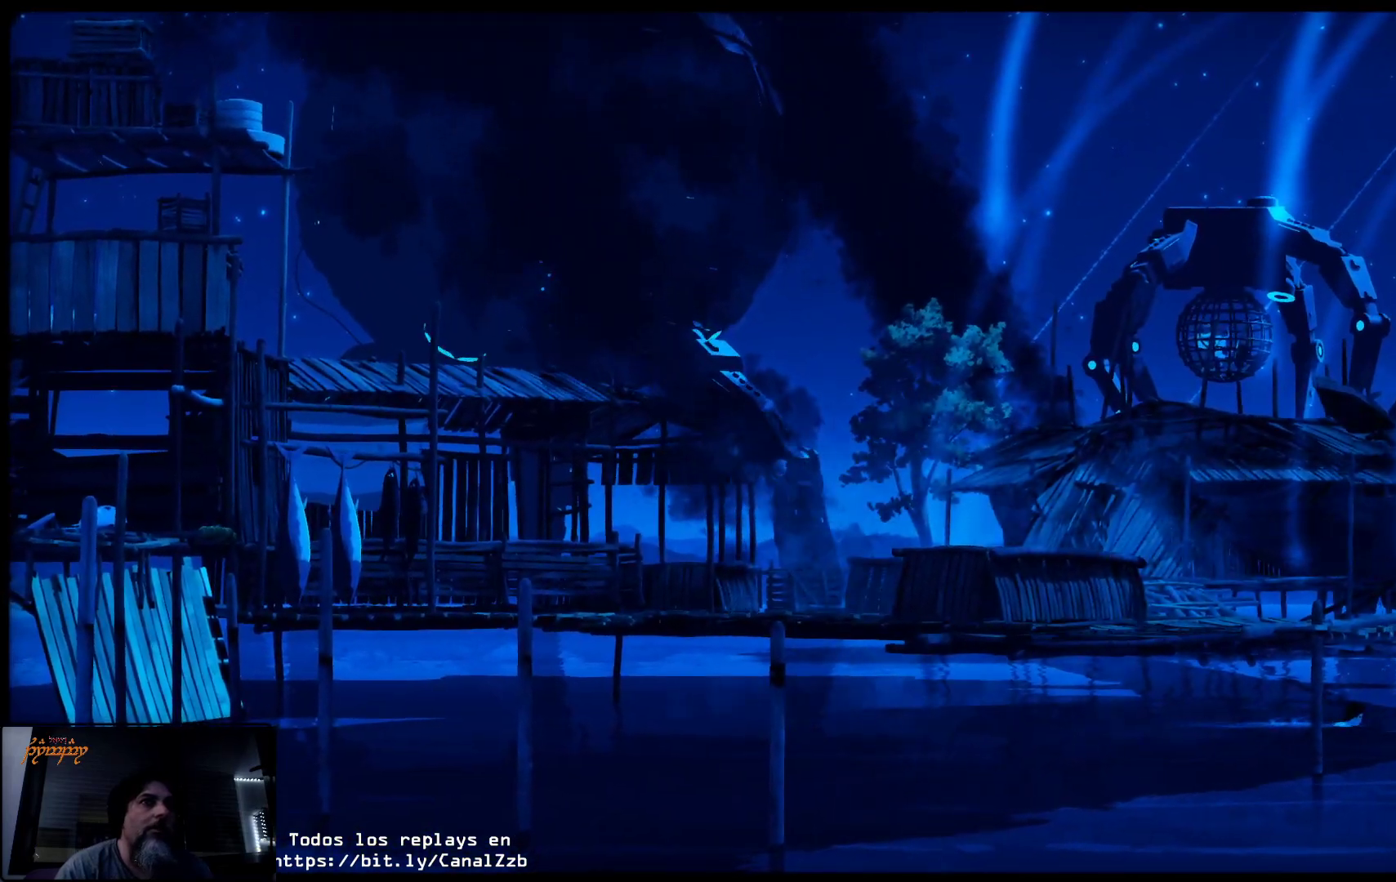
{"buttons": [], "left_stick": "up-right", "right_stick": "center", "events": []}
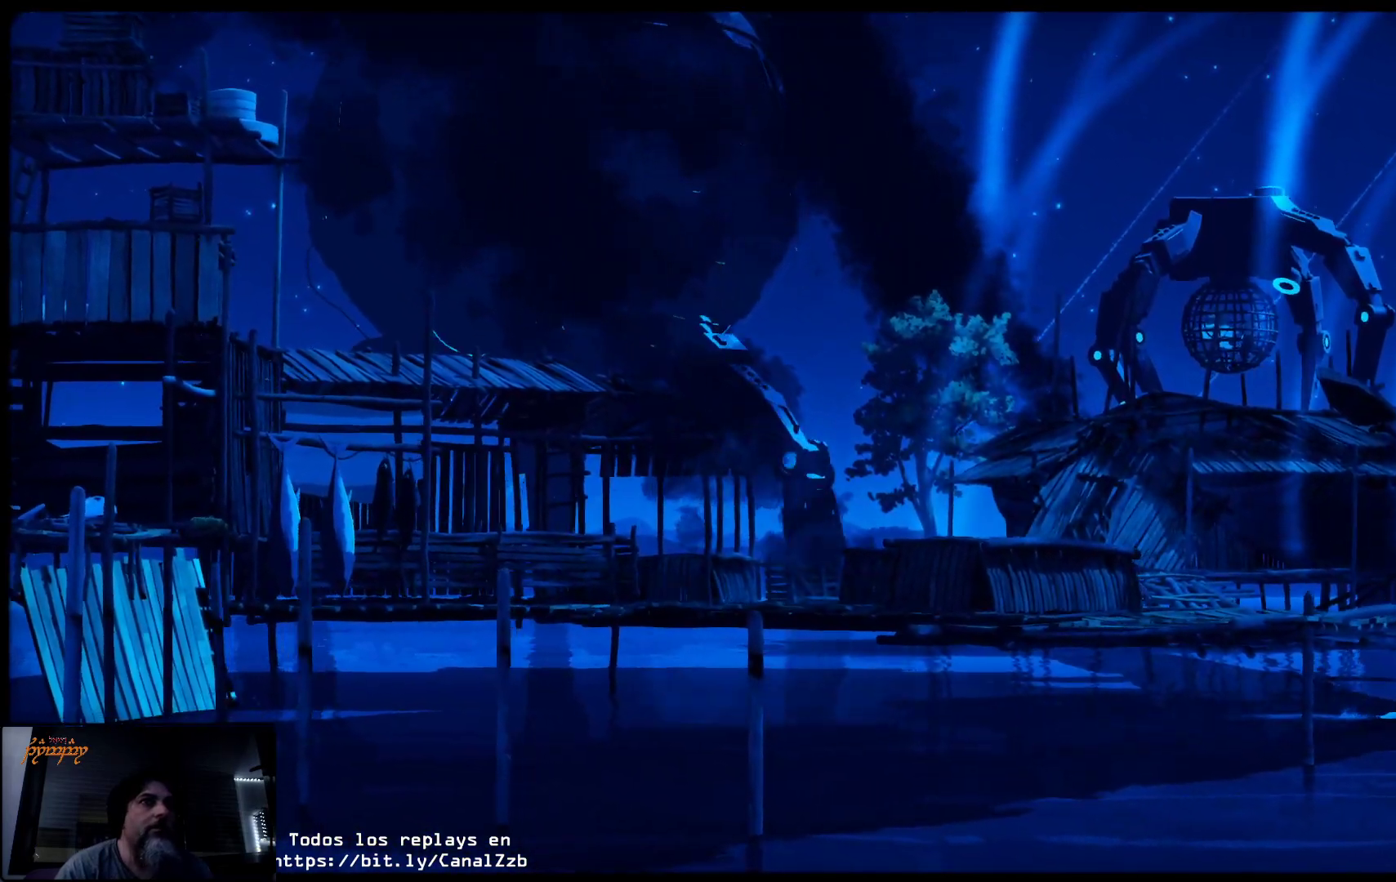
{"buttons": [], "left_stick": "up-right", "right_stick": "center", "events": []}
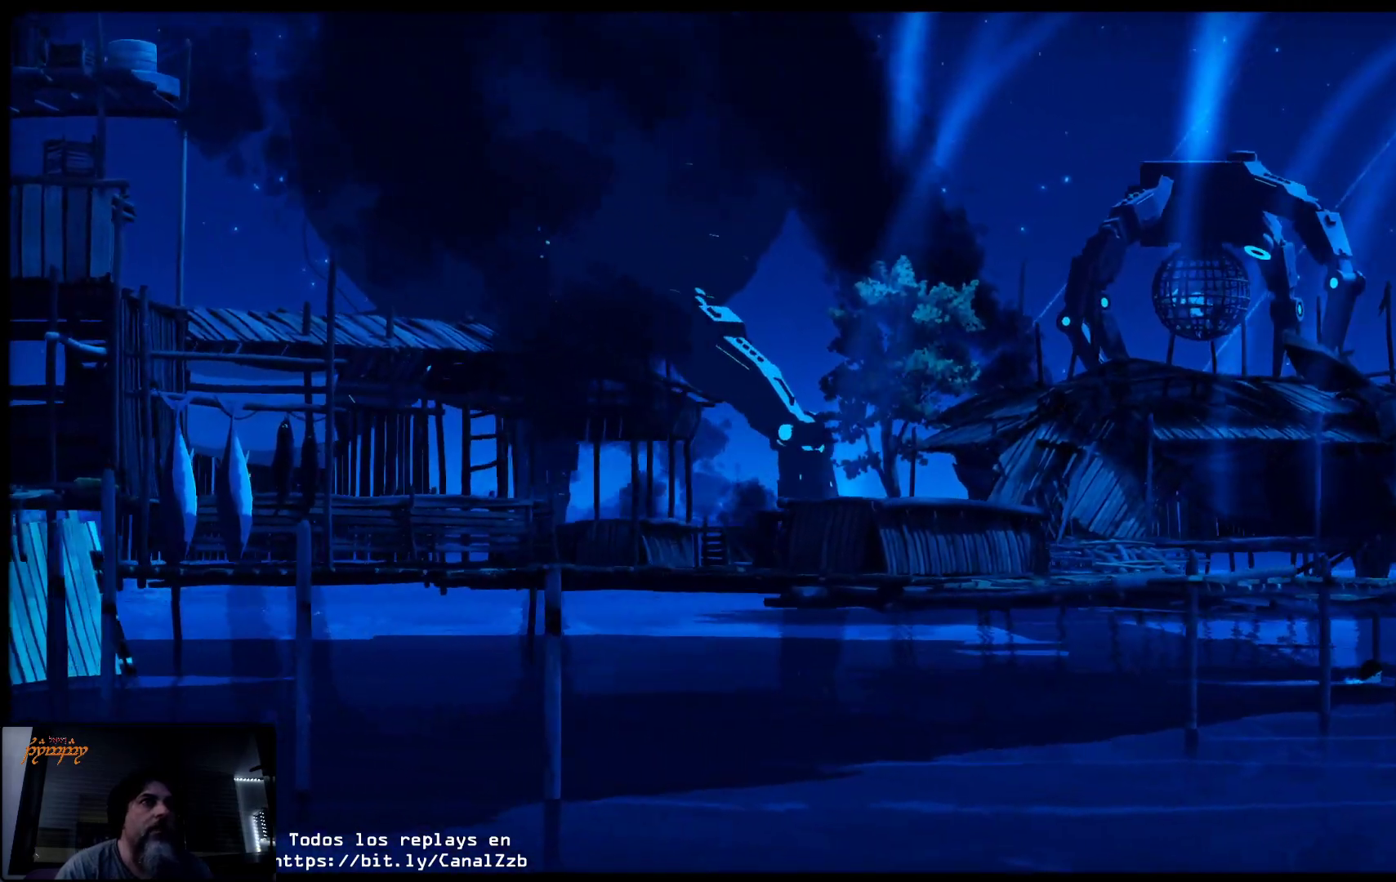
{"buttons": [], "left_stick": "up-right", "right_stick": "center", "events": []}
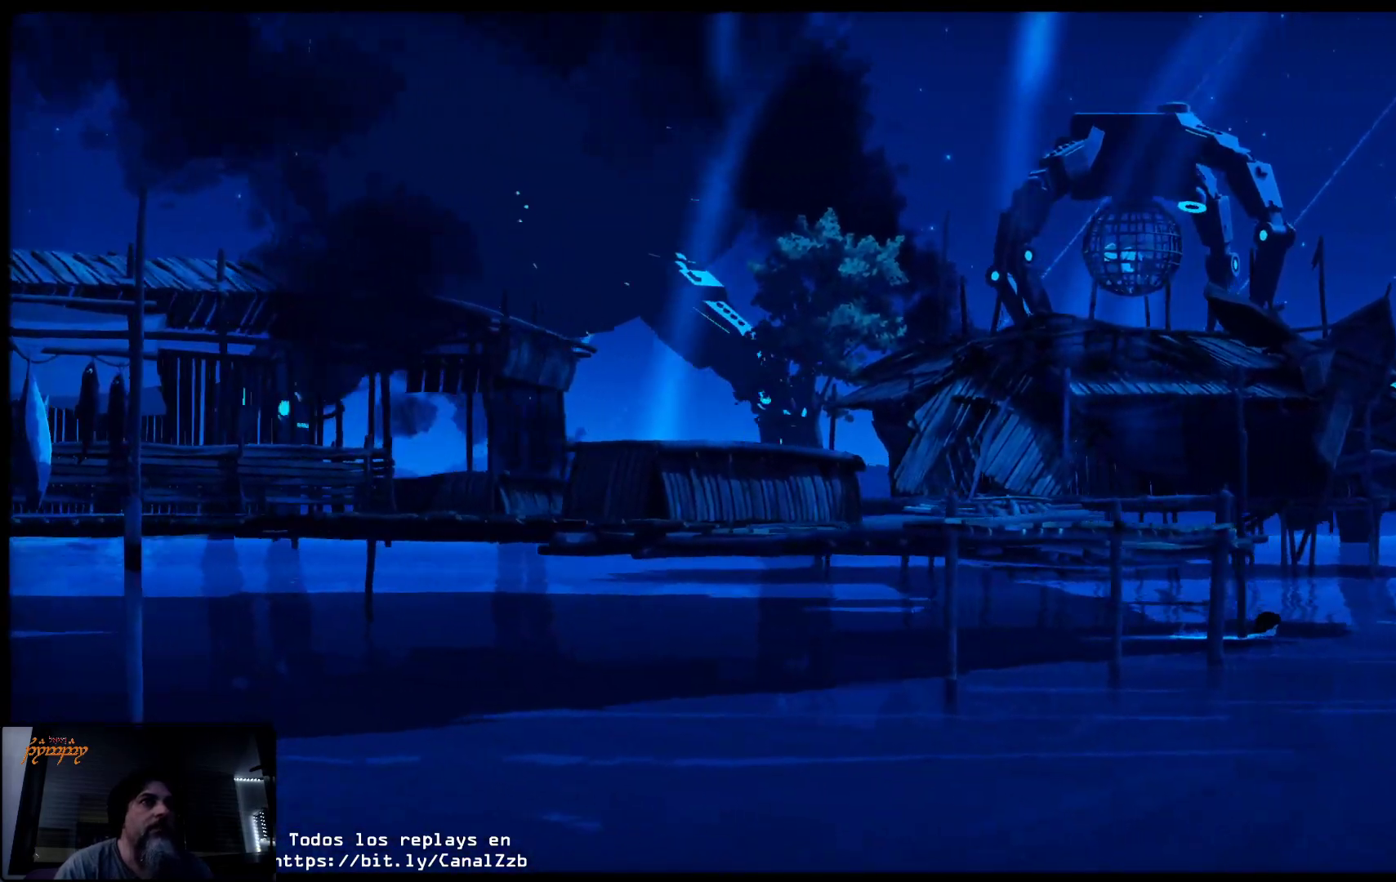
{"buttons": [], "left_stick": "up-right", "right_stick": "center", "events": []}
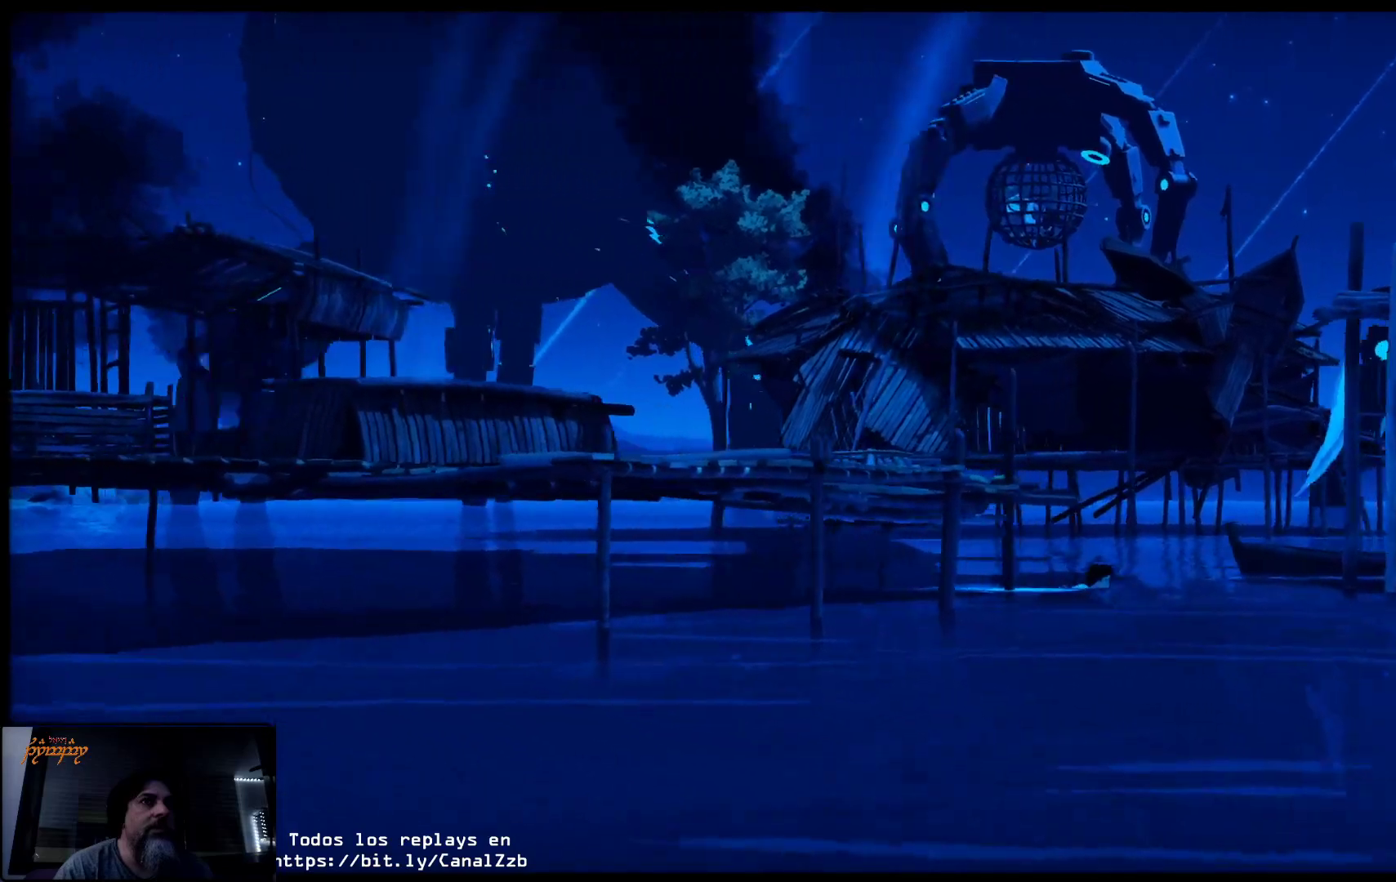
{"buttons": [], "left_stick": "up-right", "right_stick": "center", "events": []}
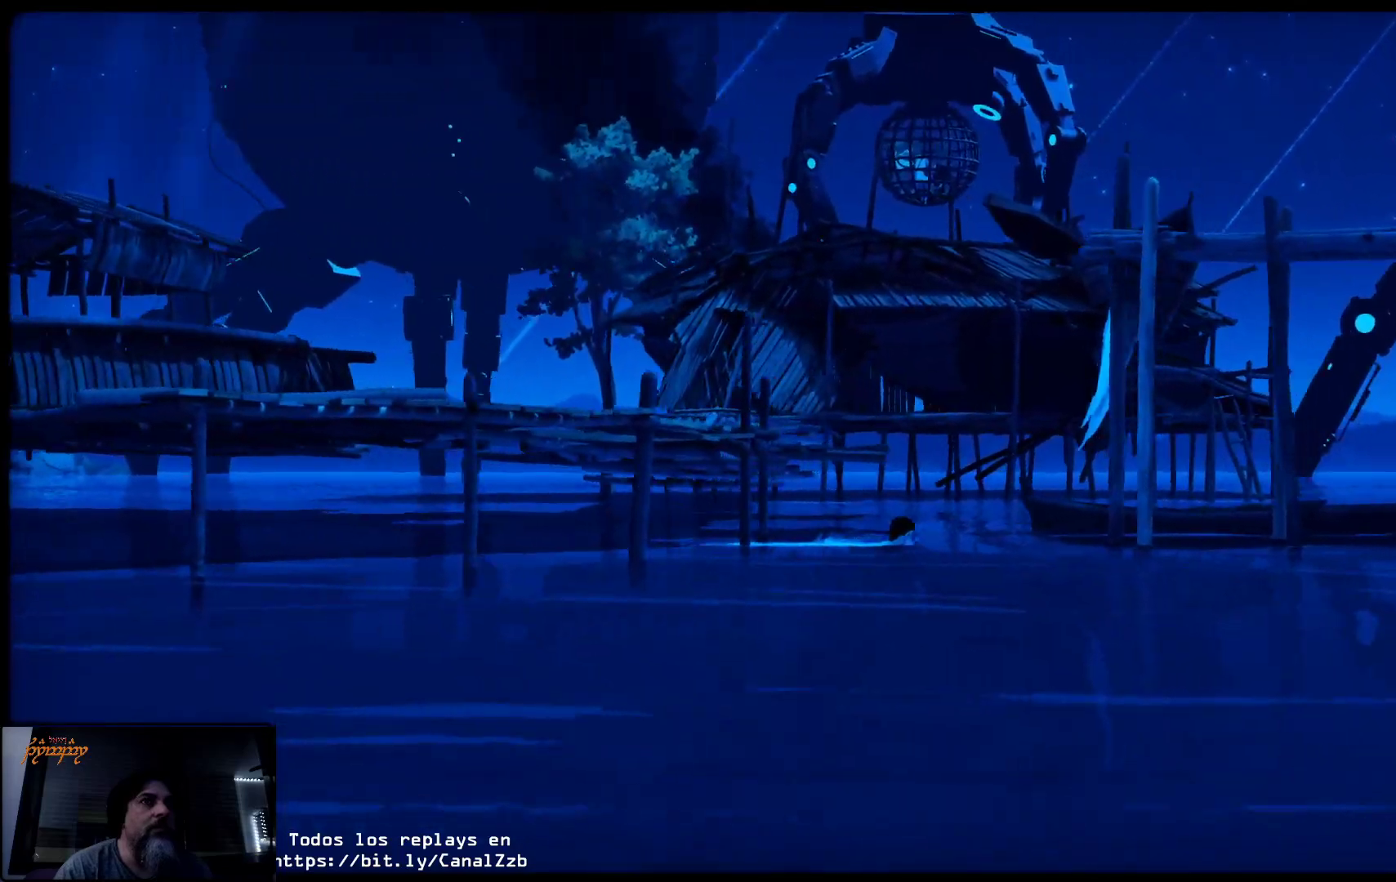
{"buttons": [], "left_stick": "up-right", "right_stick": "center", "events": []}
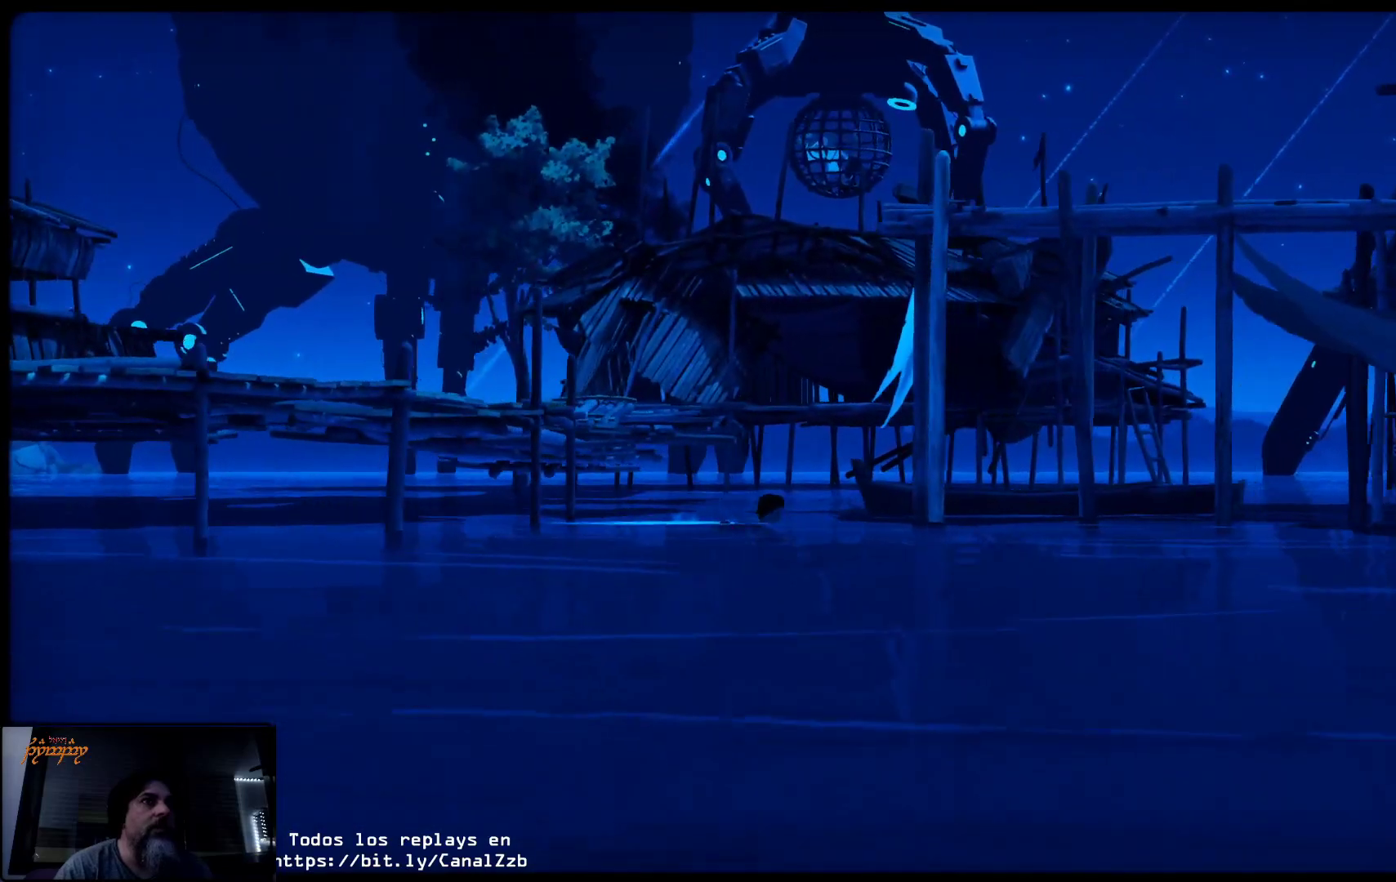
{"buttons": [], "left_stick": "up-right", "right_stick": "center", "events": []}
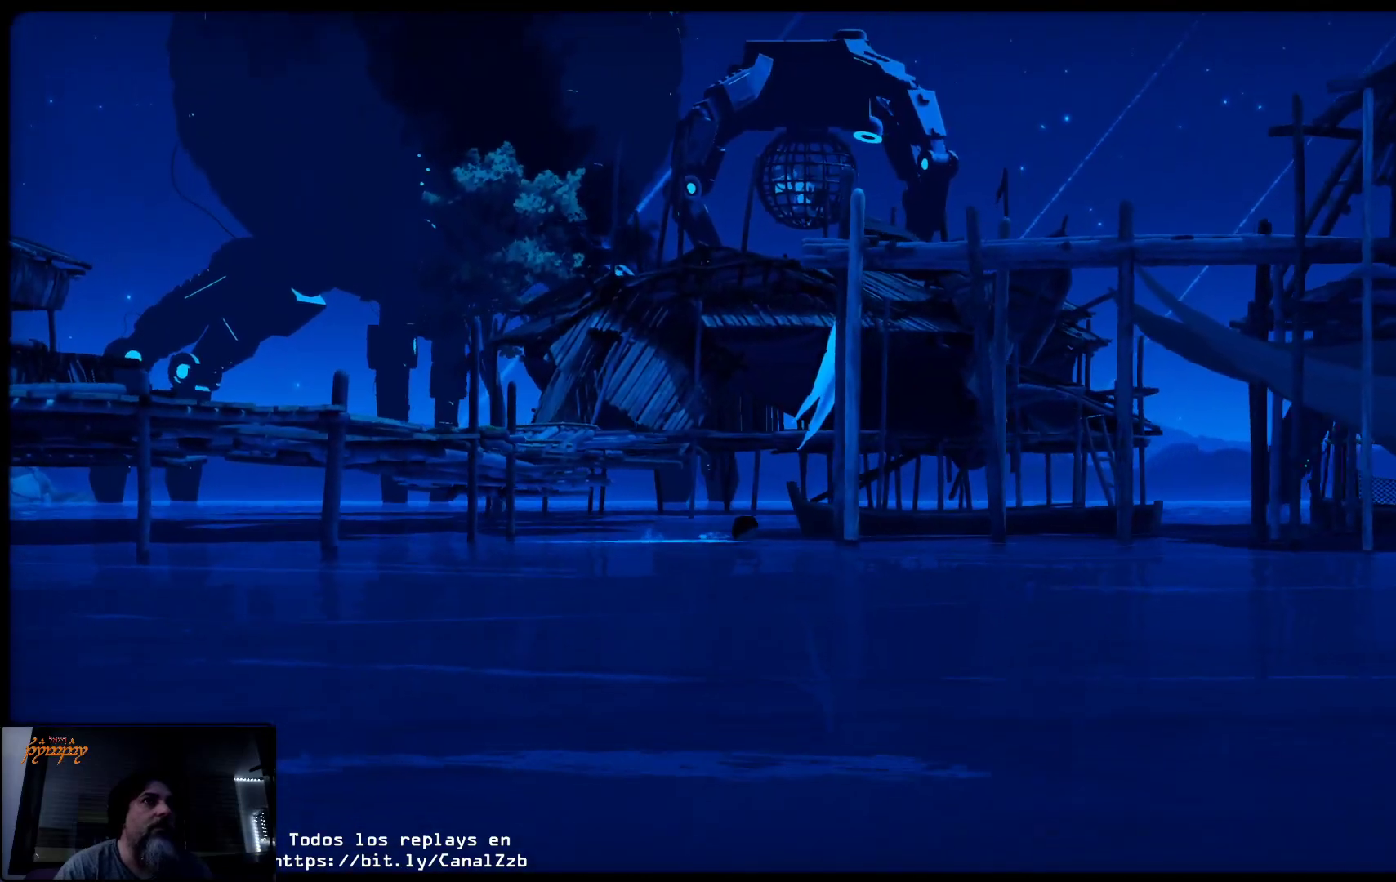
{"buttons": [], "left_stick": "up-right", "right_stick": "center", "events": []}
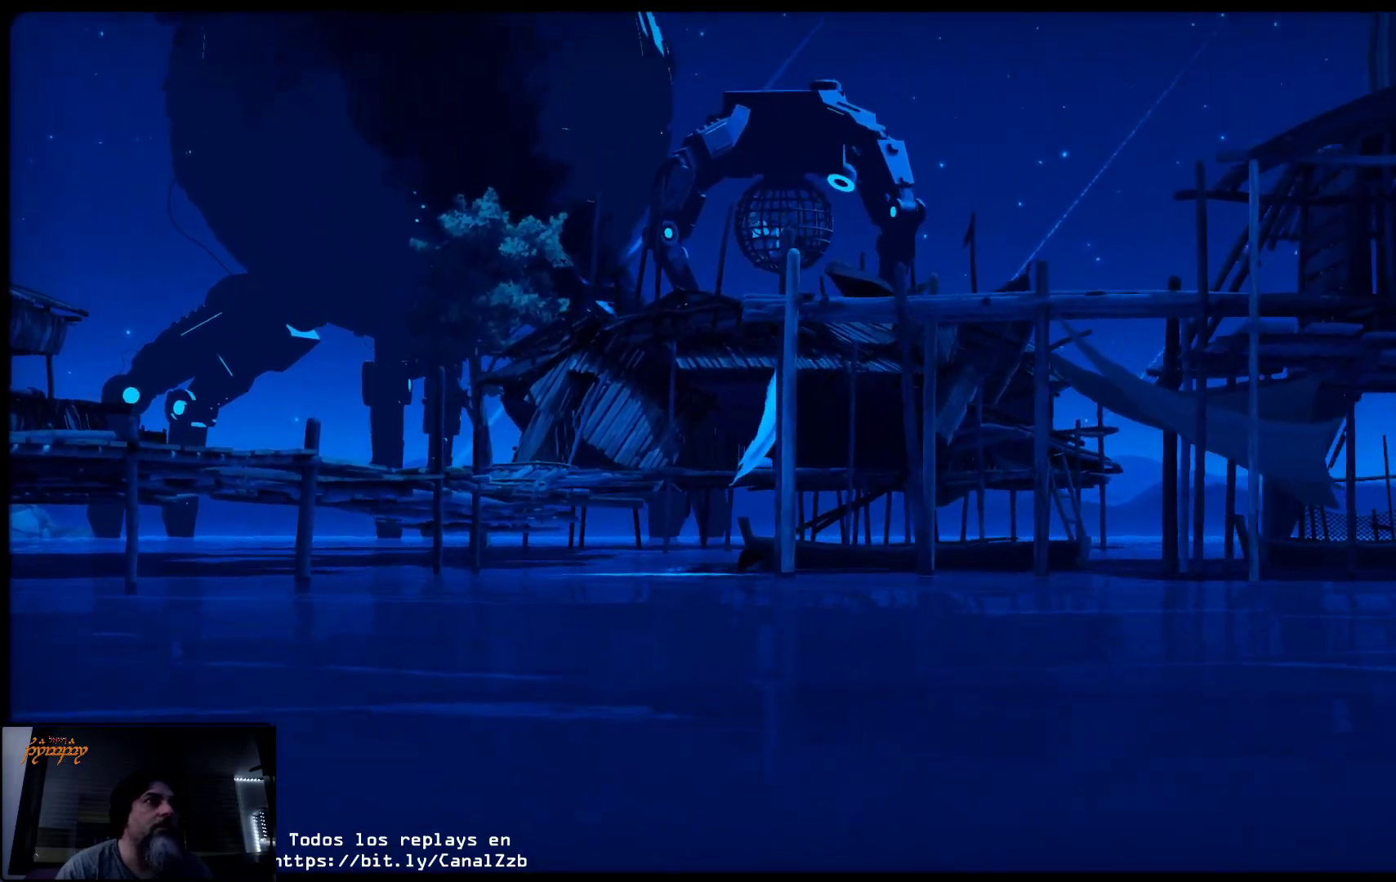
{"buttons": [], "left_stick": "up-right", "right_stick": "center", "events": []}
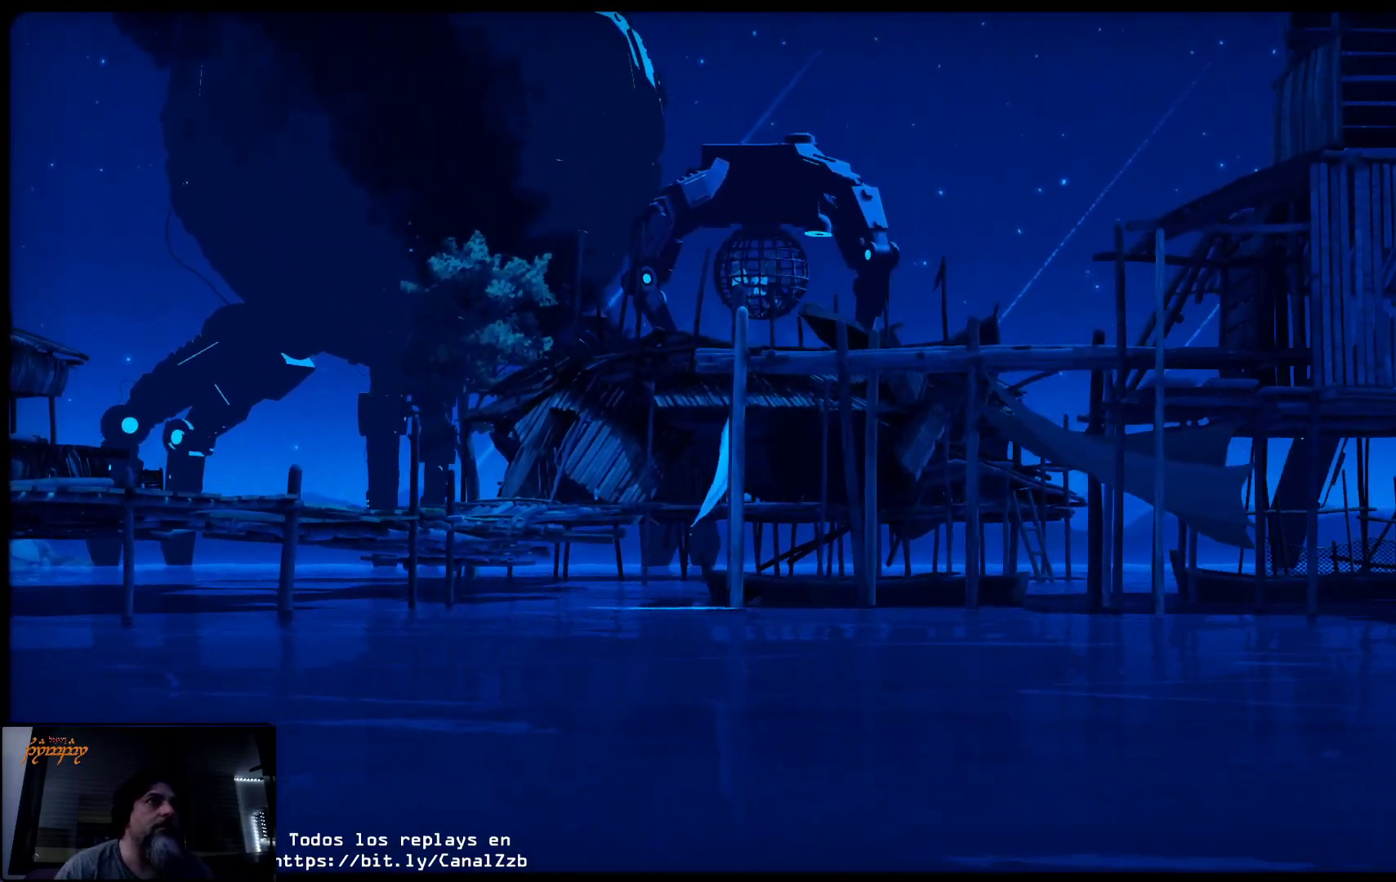
{"buttons": [], "left_stick": "up-right", "right_stick": "center", "events": []}
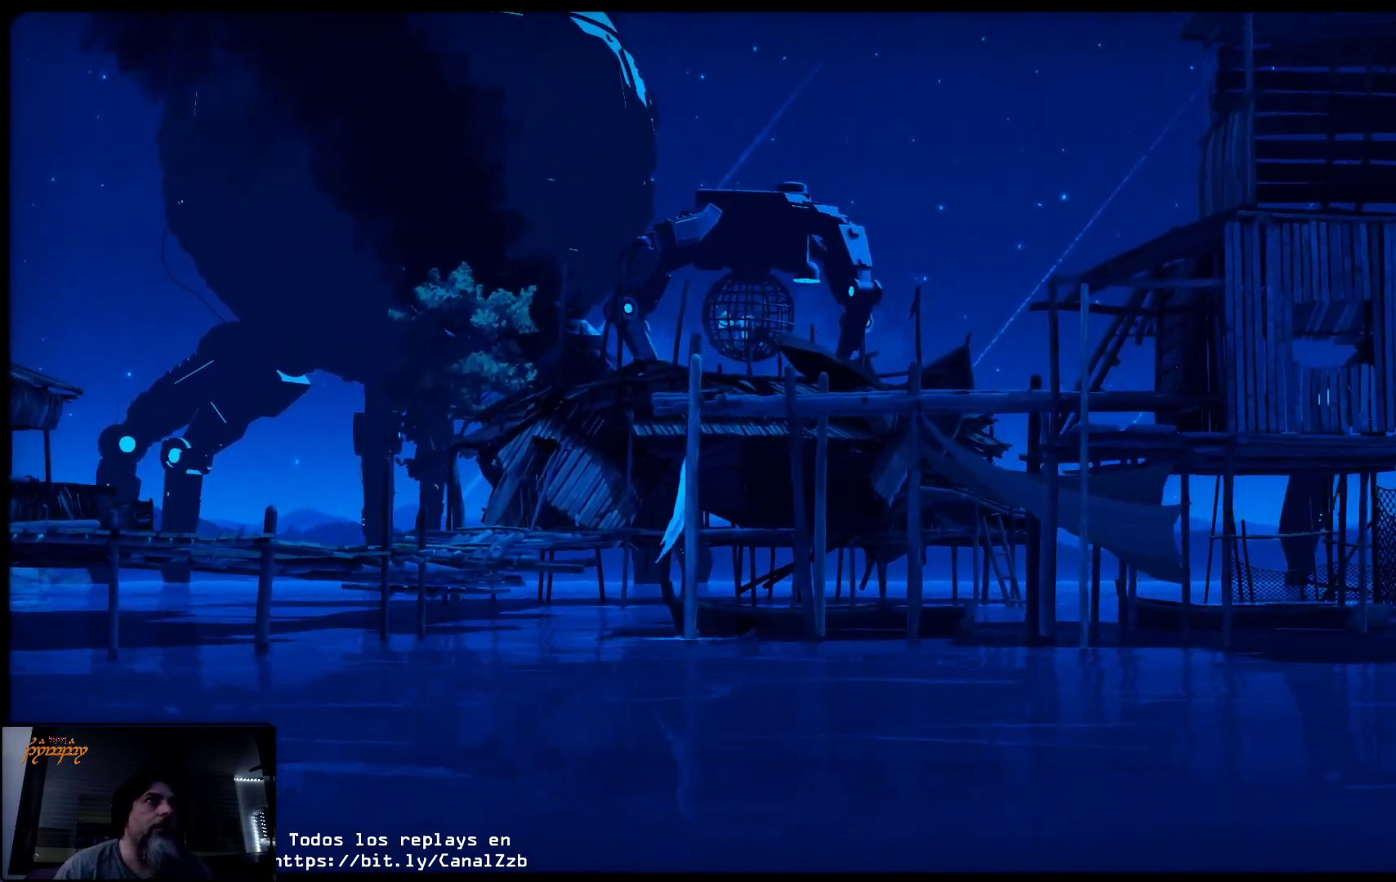
{"buttons": [], "left_stick": "up-right", "right_stick": "center", "events": []}
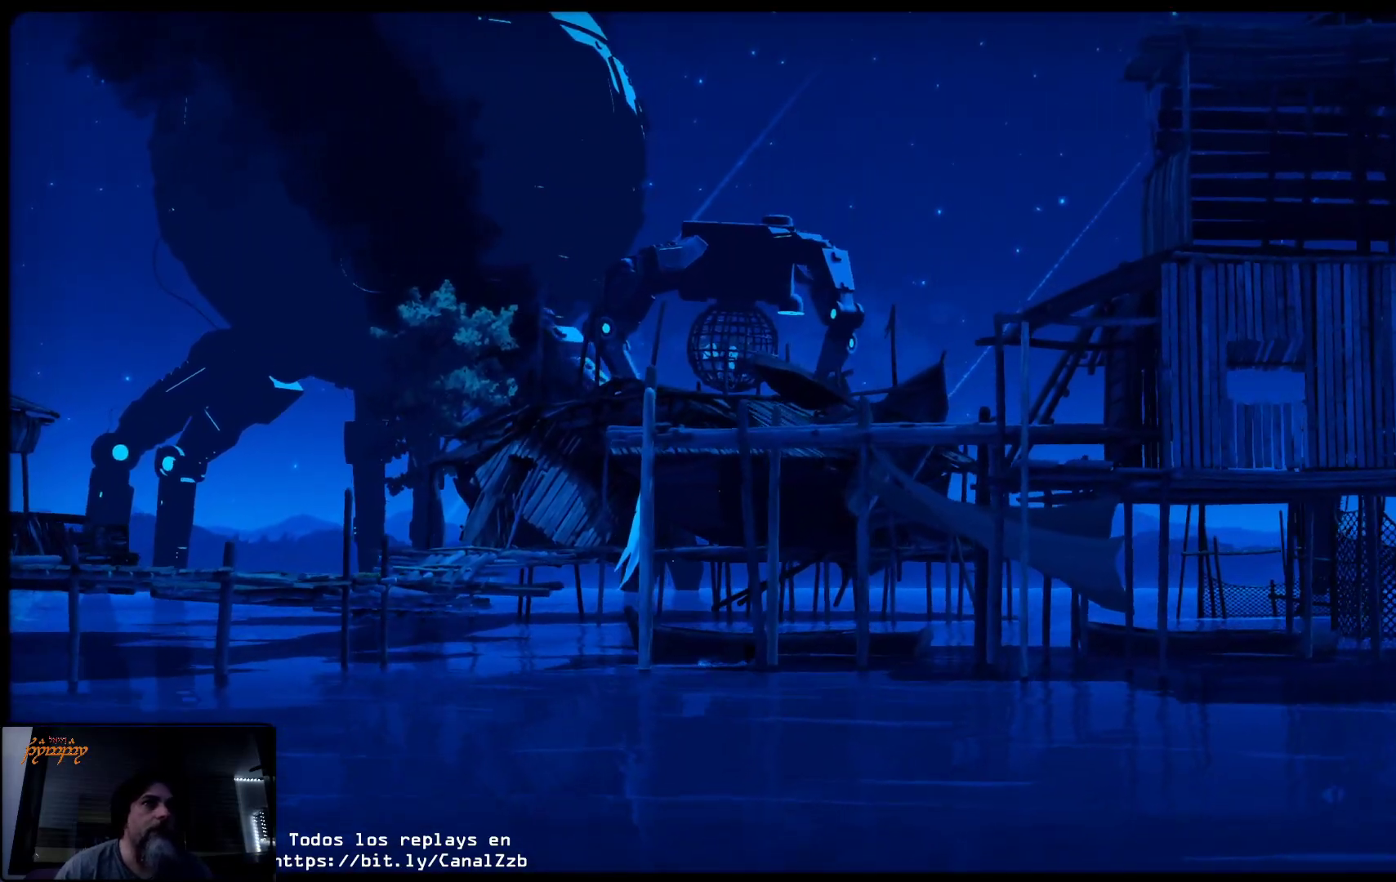
{"buttons": [], "left_stick": "up-right", "right_stick": "center", "events": []}
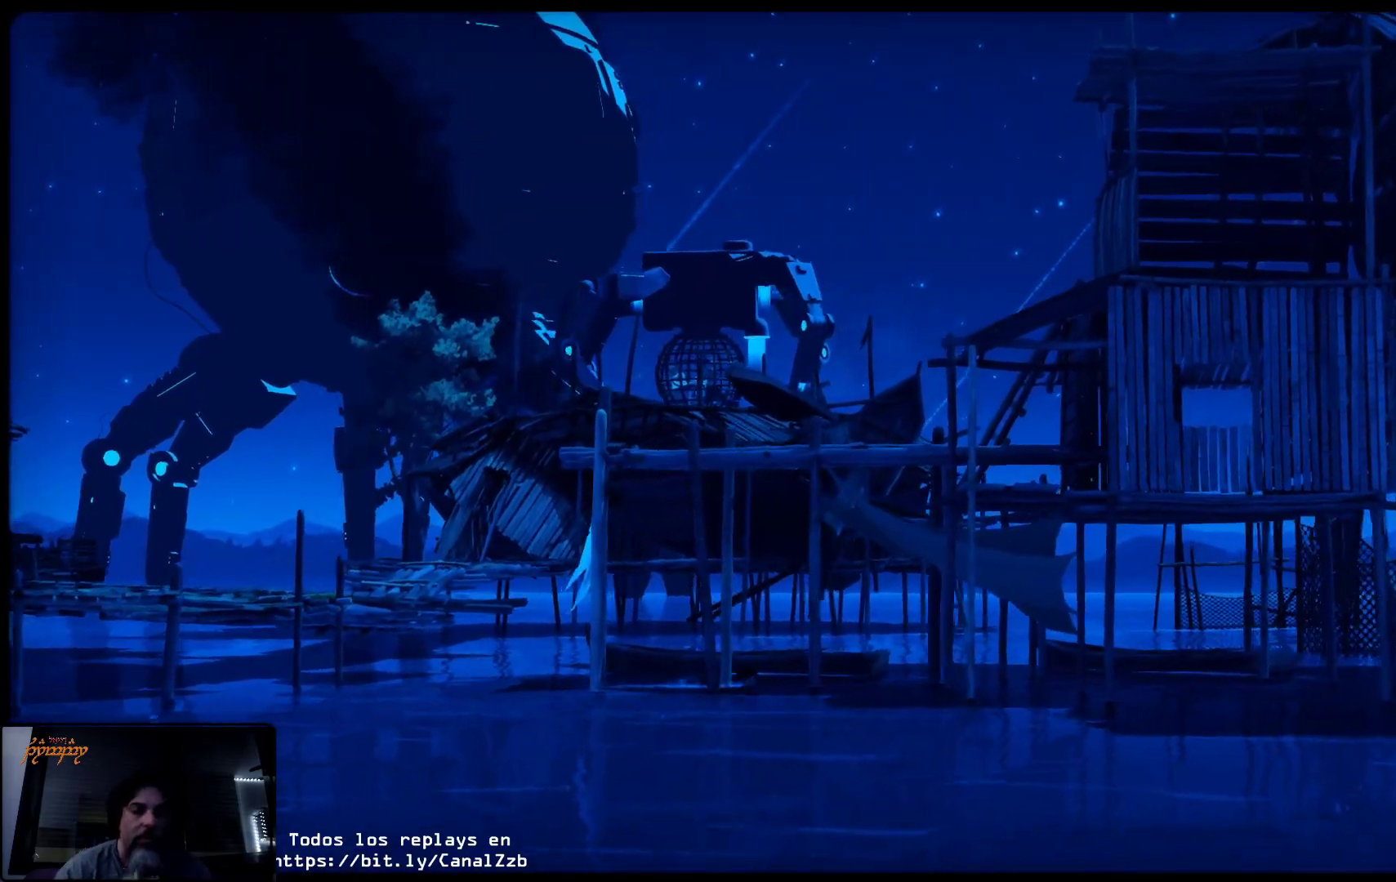
{"buttons": [], "left_stick": "up-right", "right_stick": "center", "events": []}
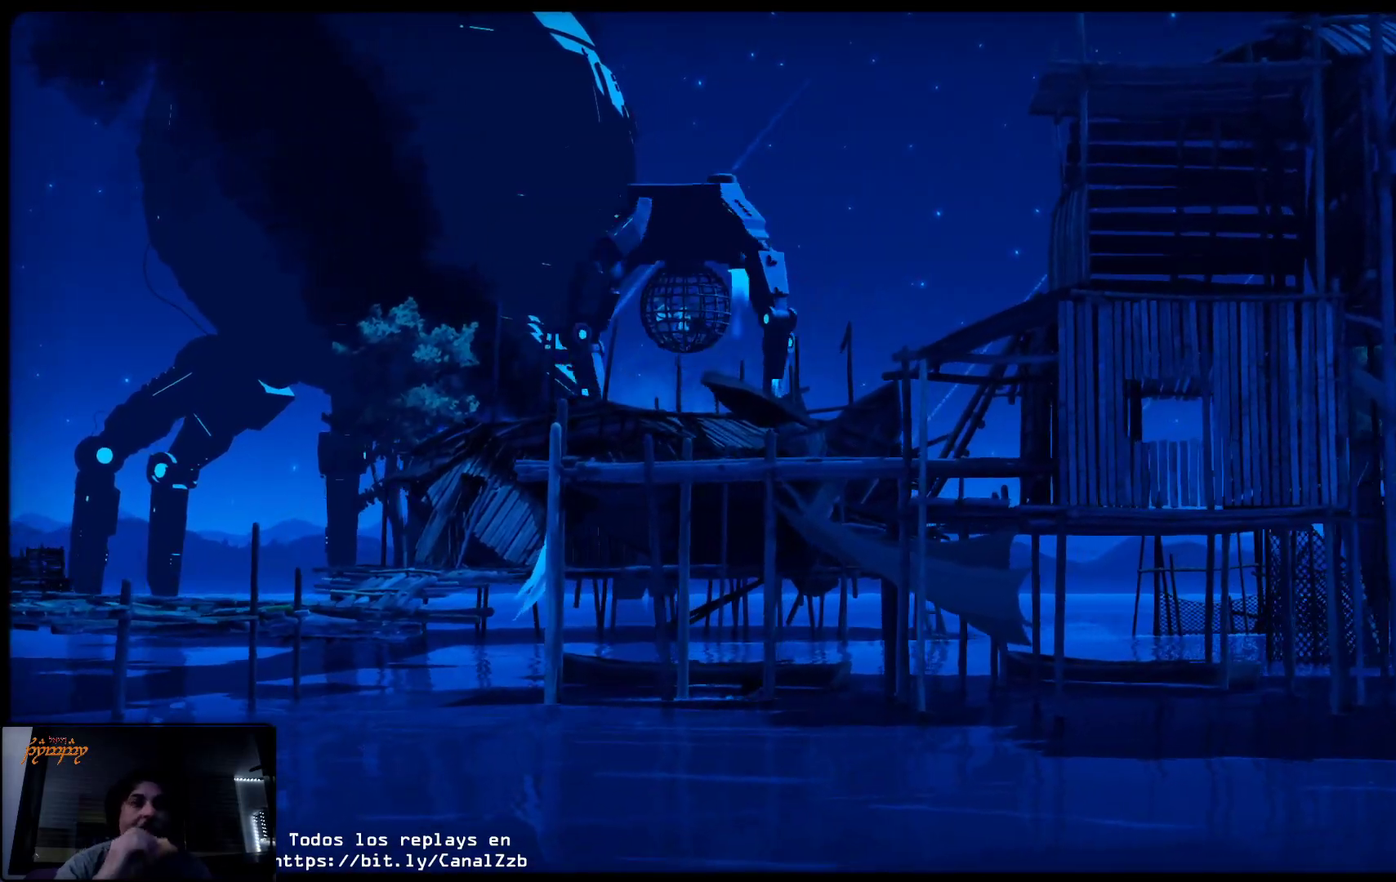
{"buttons": [], "left_stick": "up-right", "right_stick": "center", "events": []}
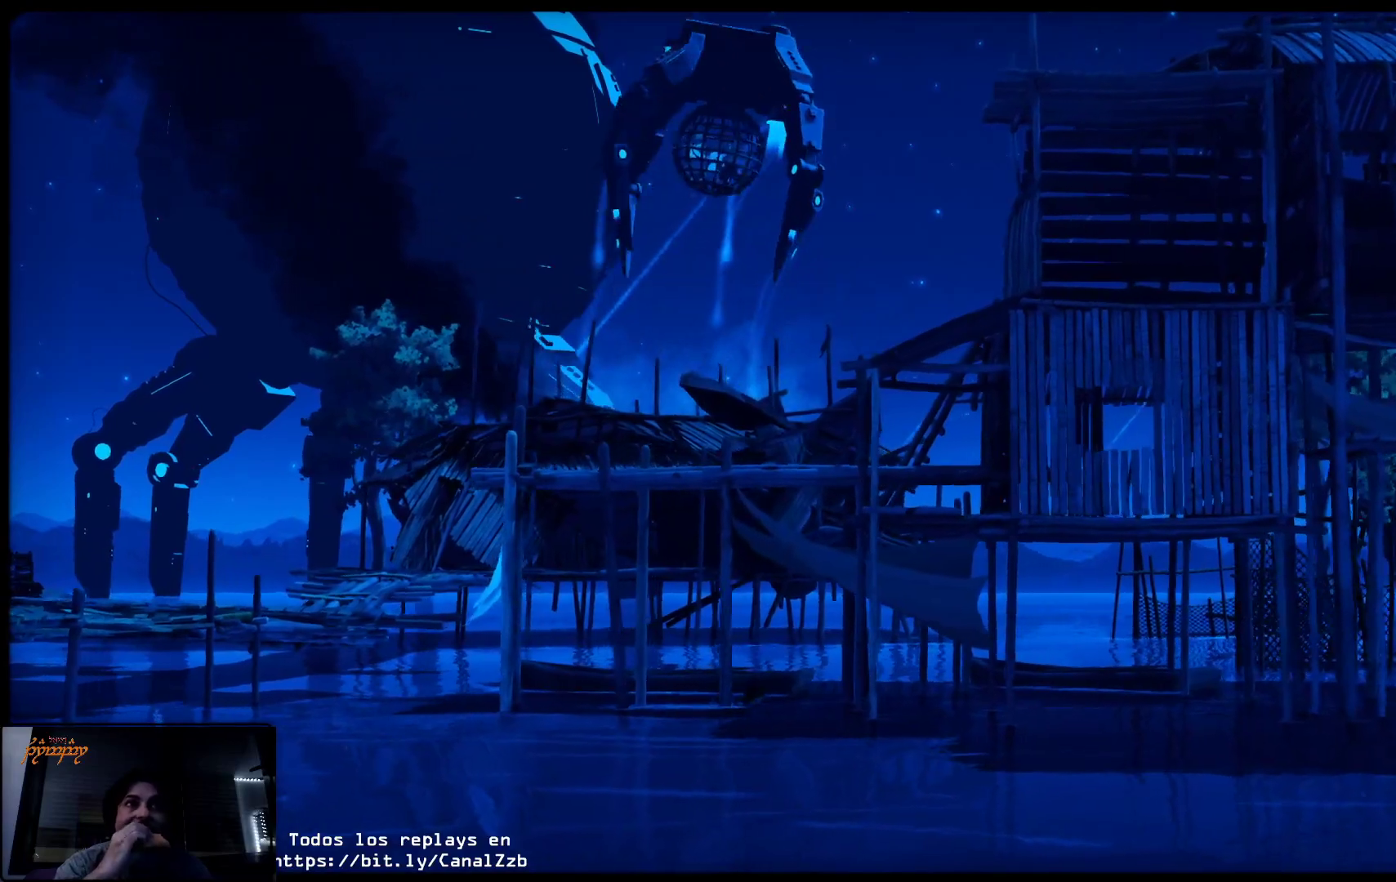
{"buttons": [], "left_stick": "up-right", "right_stick": "center", "events": []}
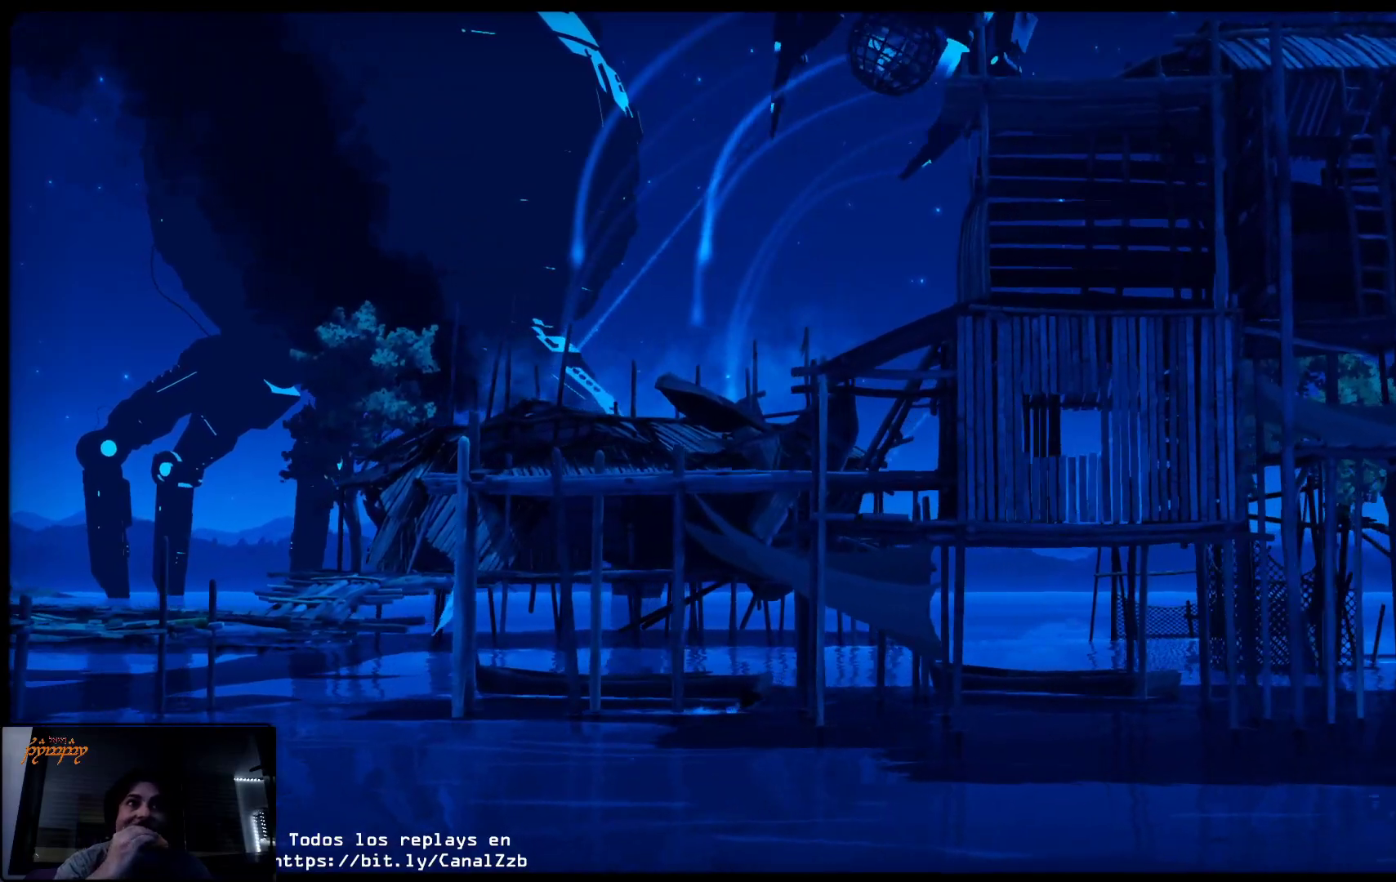
{"buttons": [], "left_stick": "up-right", "right_stick": "center", "events": []}
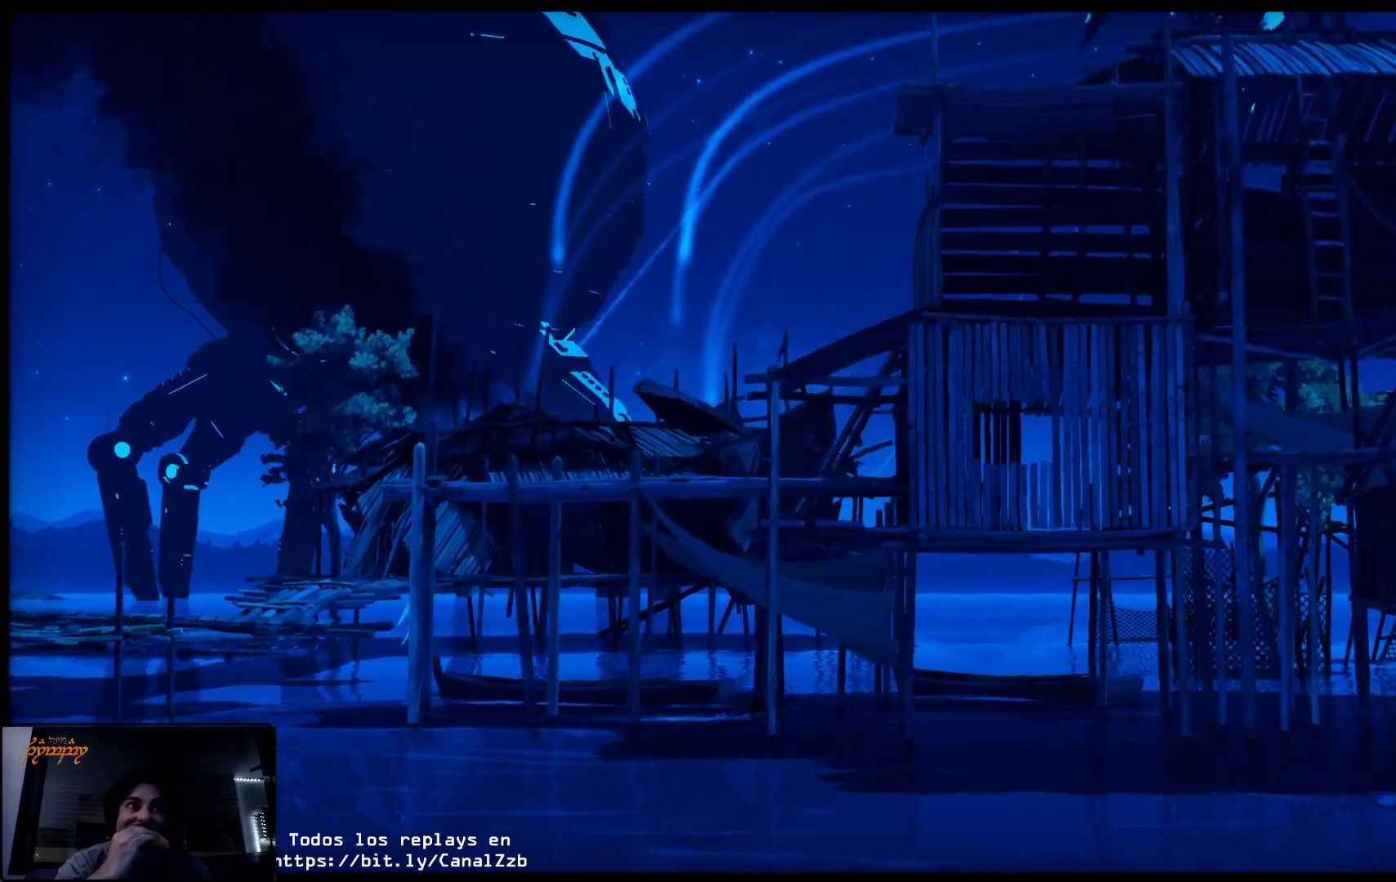
{"buttons": [], "left_stick": "up-right", "right_stick": "center", "events": []}
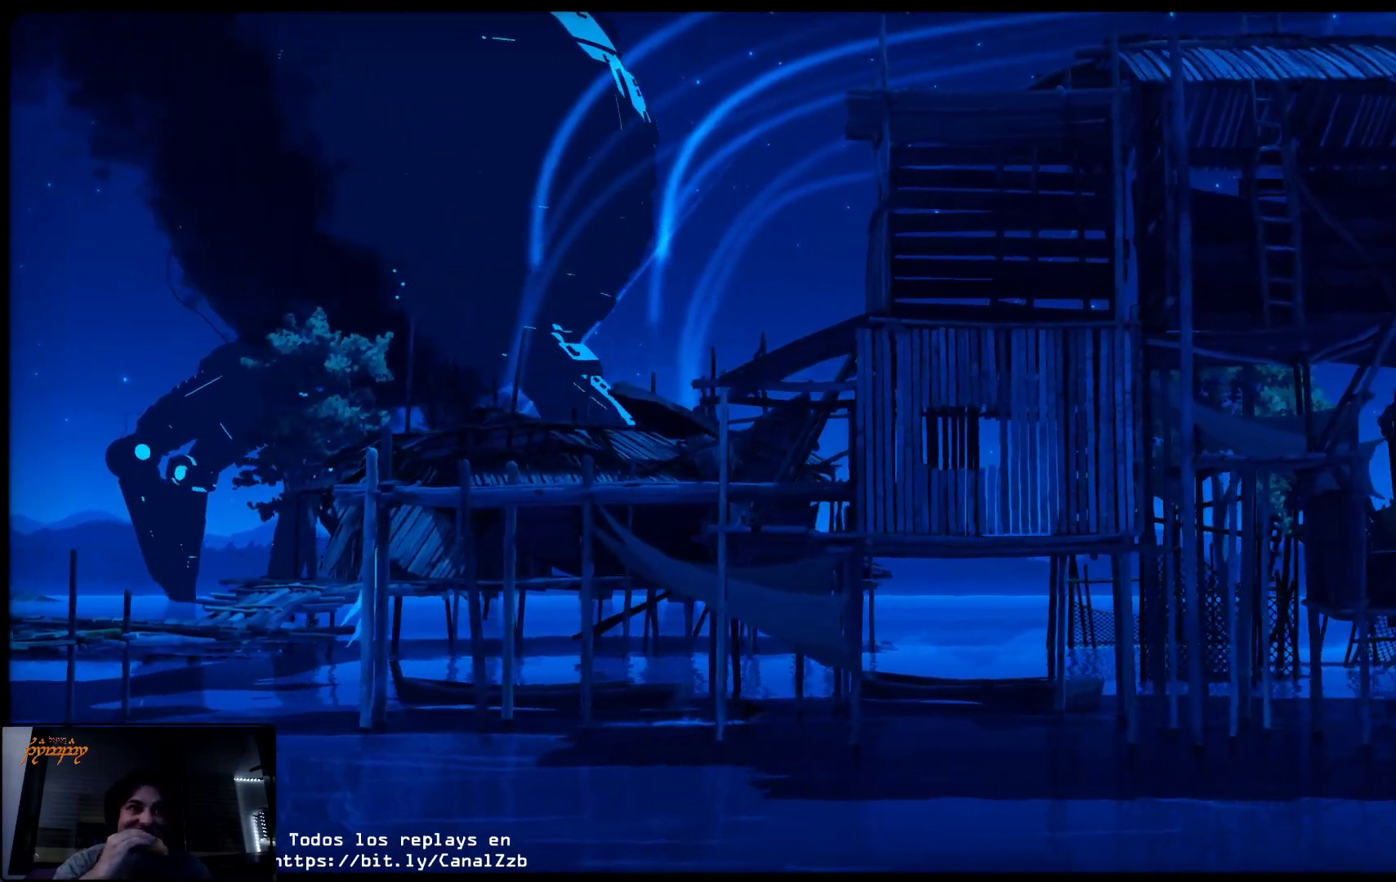
{"buttons": [], "left_stick": "up-right", "right_stick": "center", "events": []}
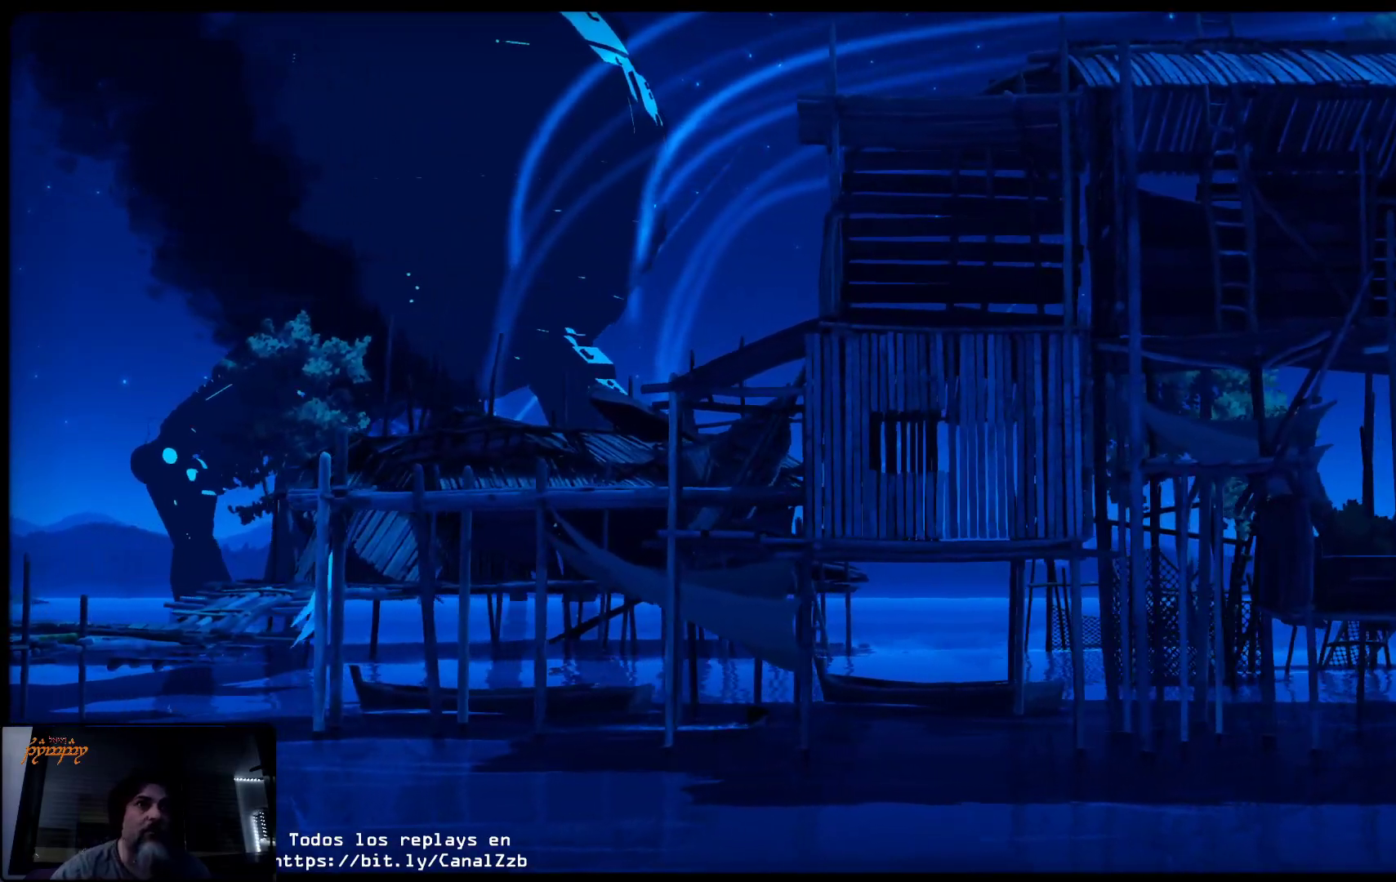
{"buttons": [], "left_stick": "up-right", "right_stick": "center", "events": []}
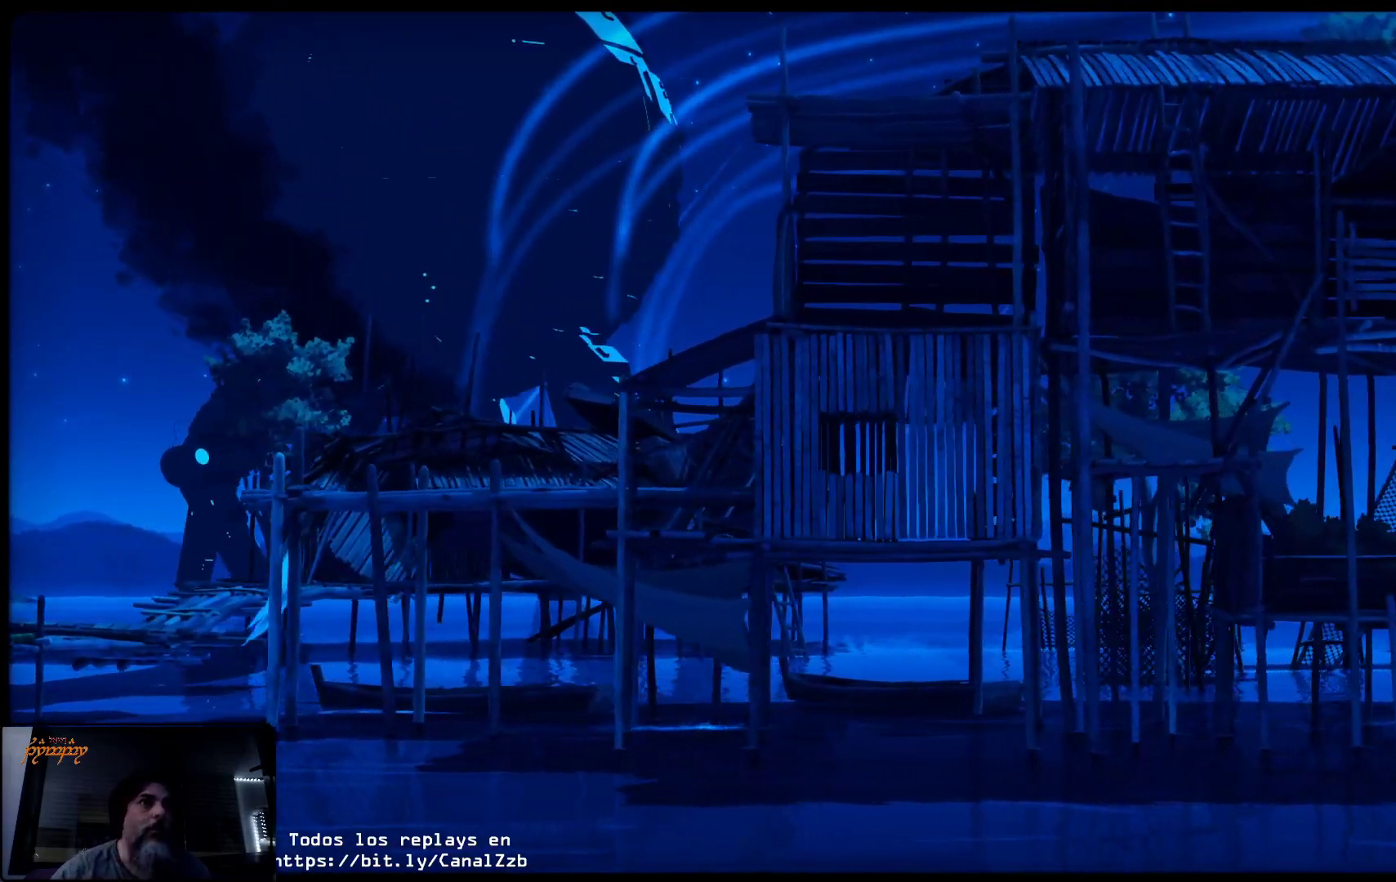
{"buttons": [], "left_stick": "up-right", "right_stick": "center", "events": []}
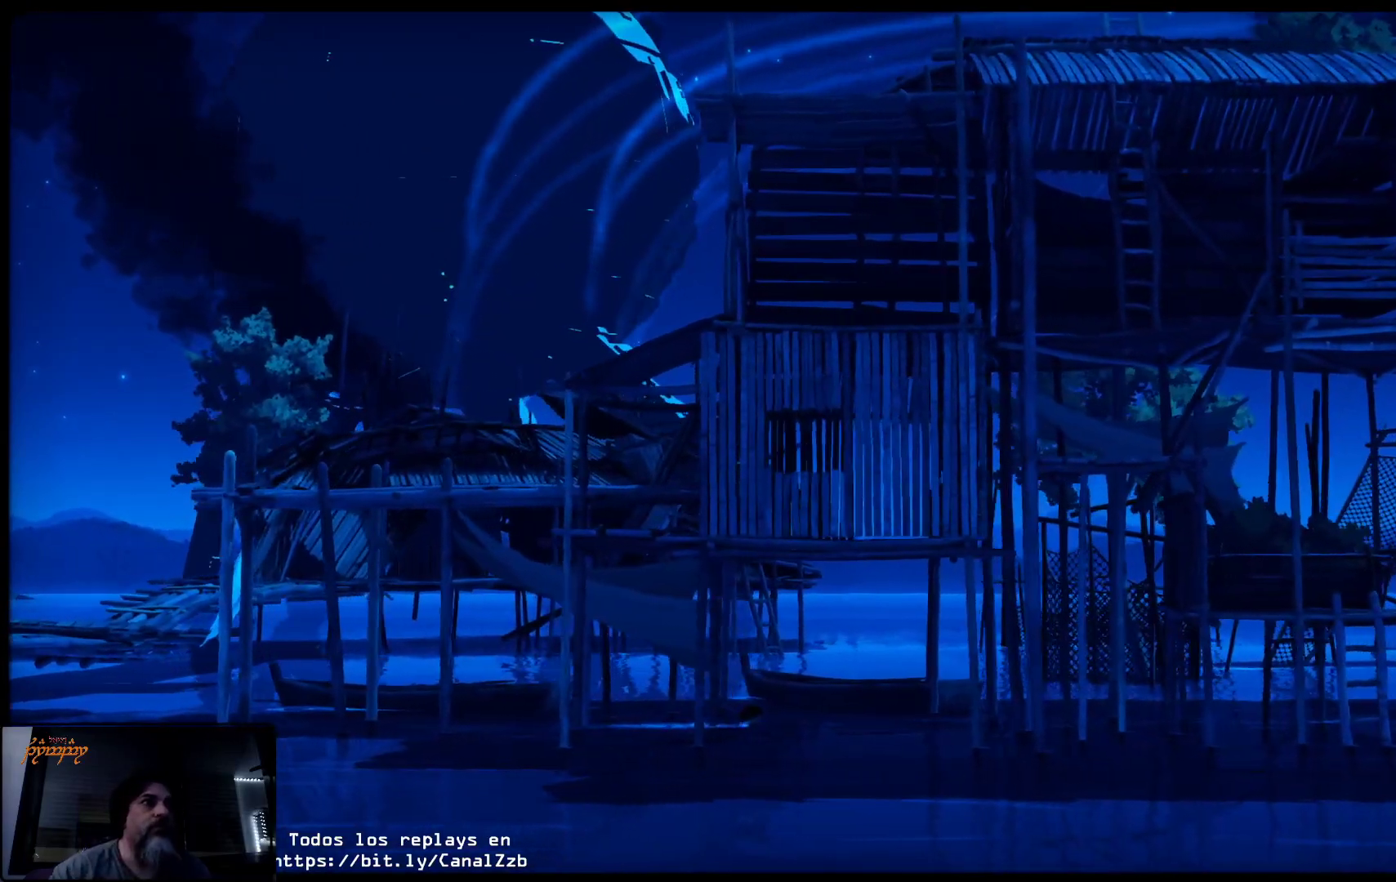
{"buttons": [], "left_stick": "up-right", "right_stick": "center", "events": []}
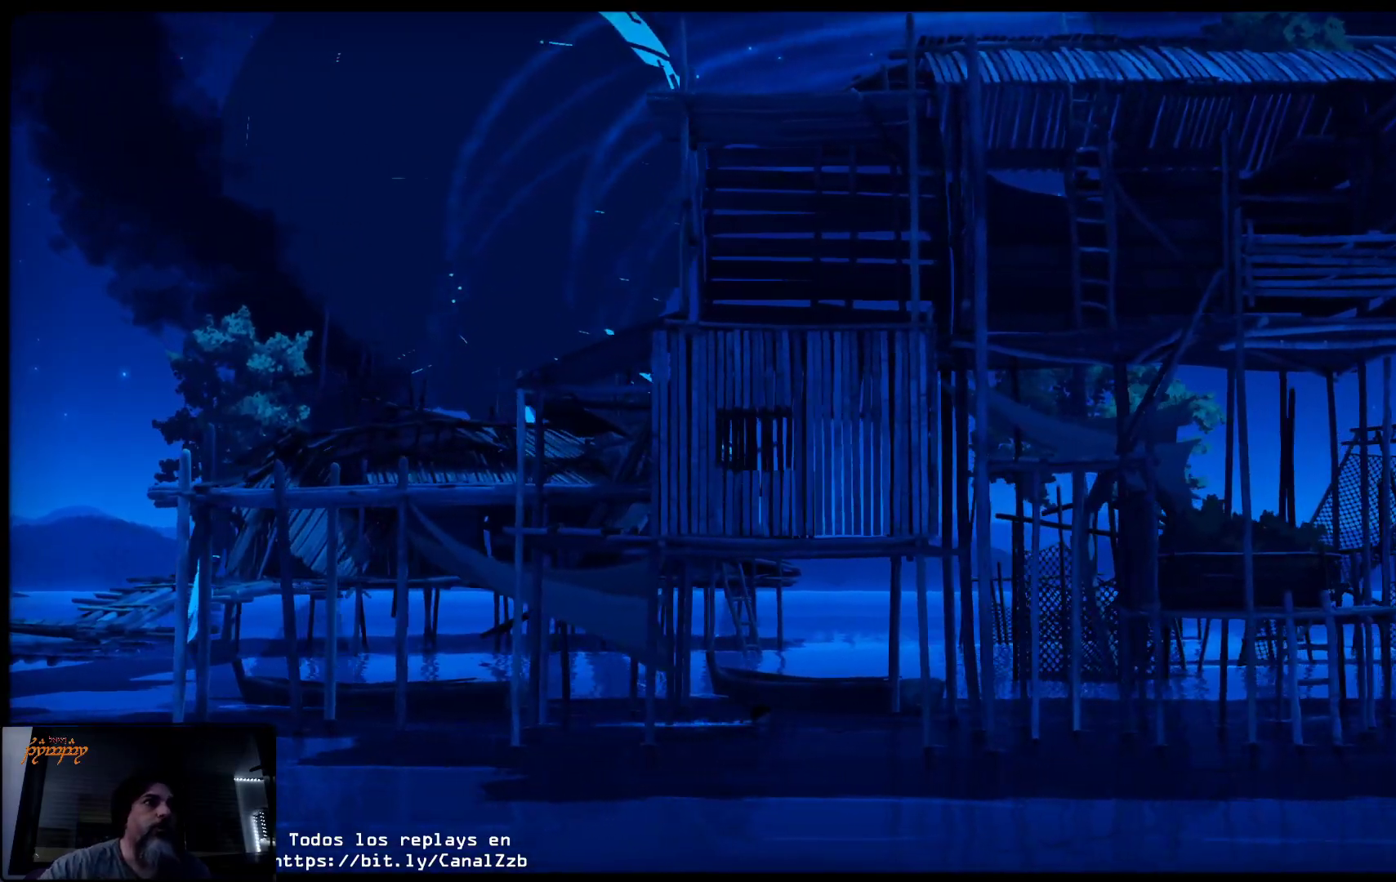
{"buttons": [], "left_stick": "up-right", "right_stick": "center", "events": []}
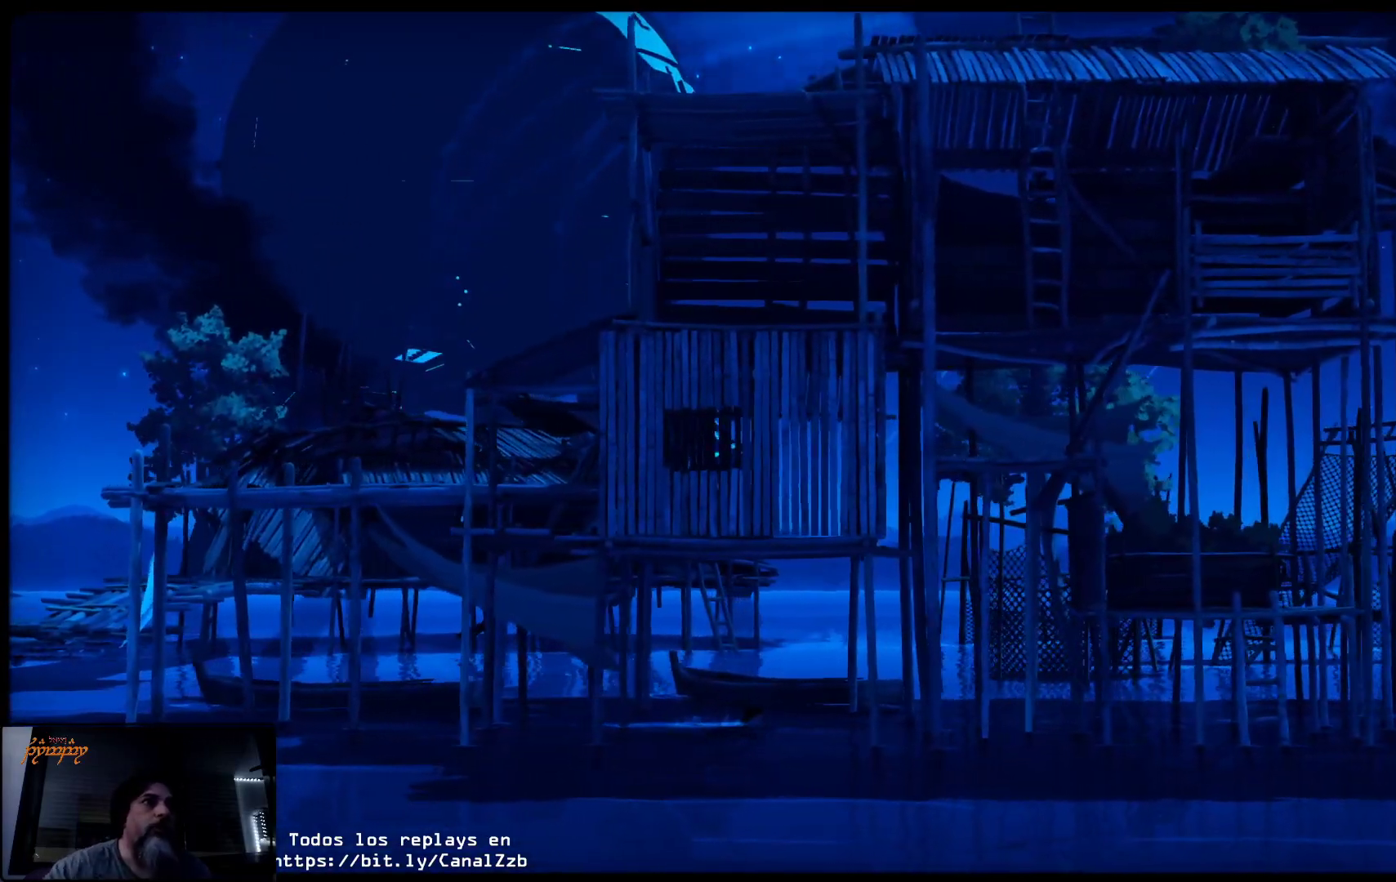
{"buttons": [], "left_stick": "up-right", "right_stick": "center", "events": []}
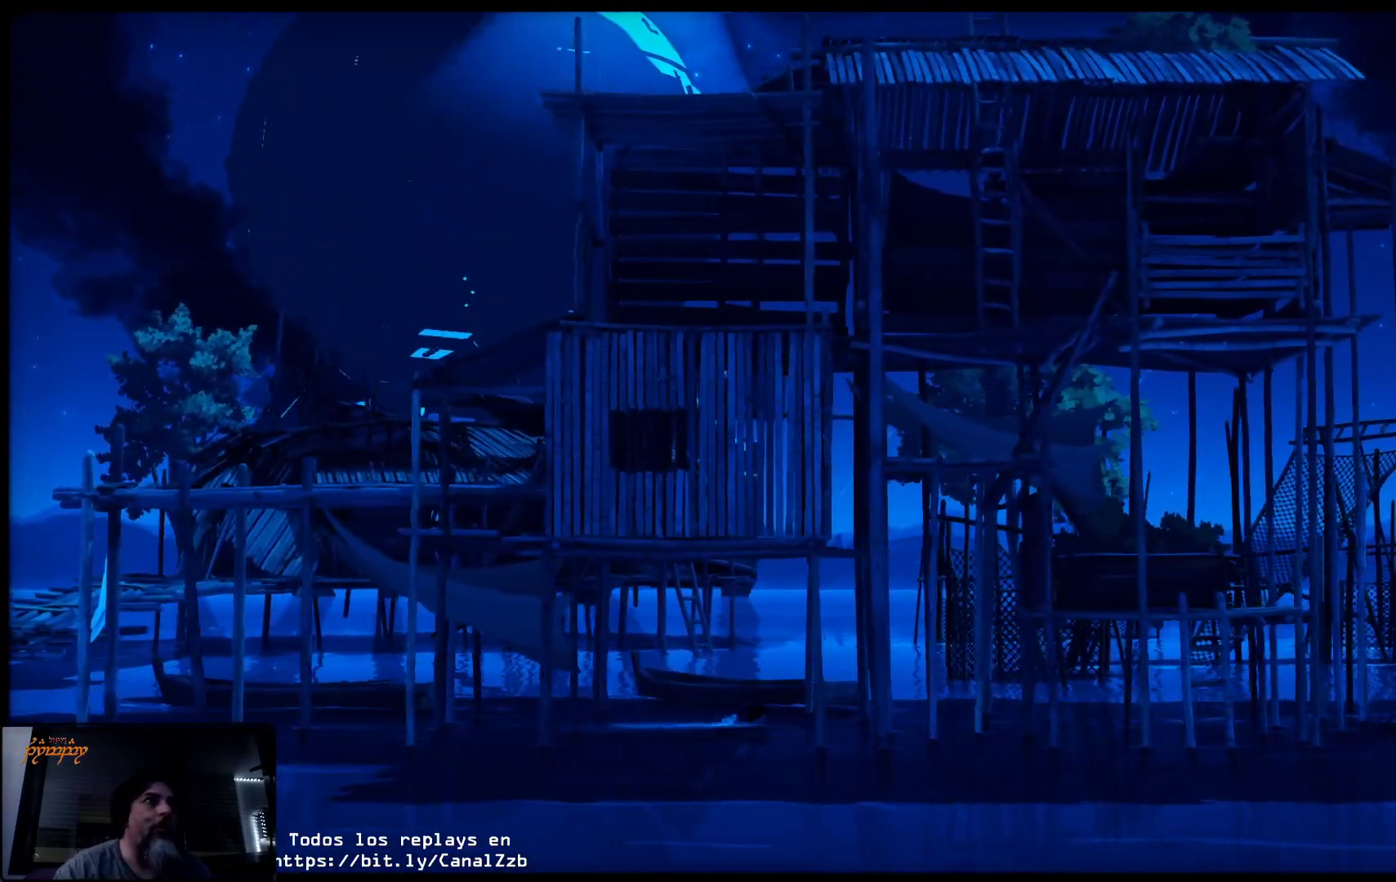
{"buttons": [], "left_stick": "up-right", "right_stick": "center", "events": []}
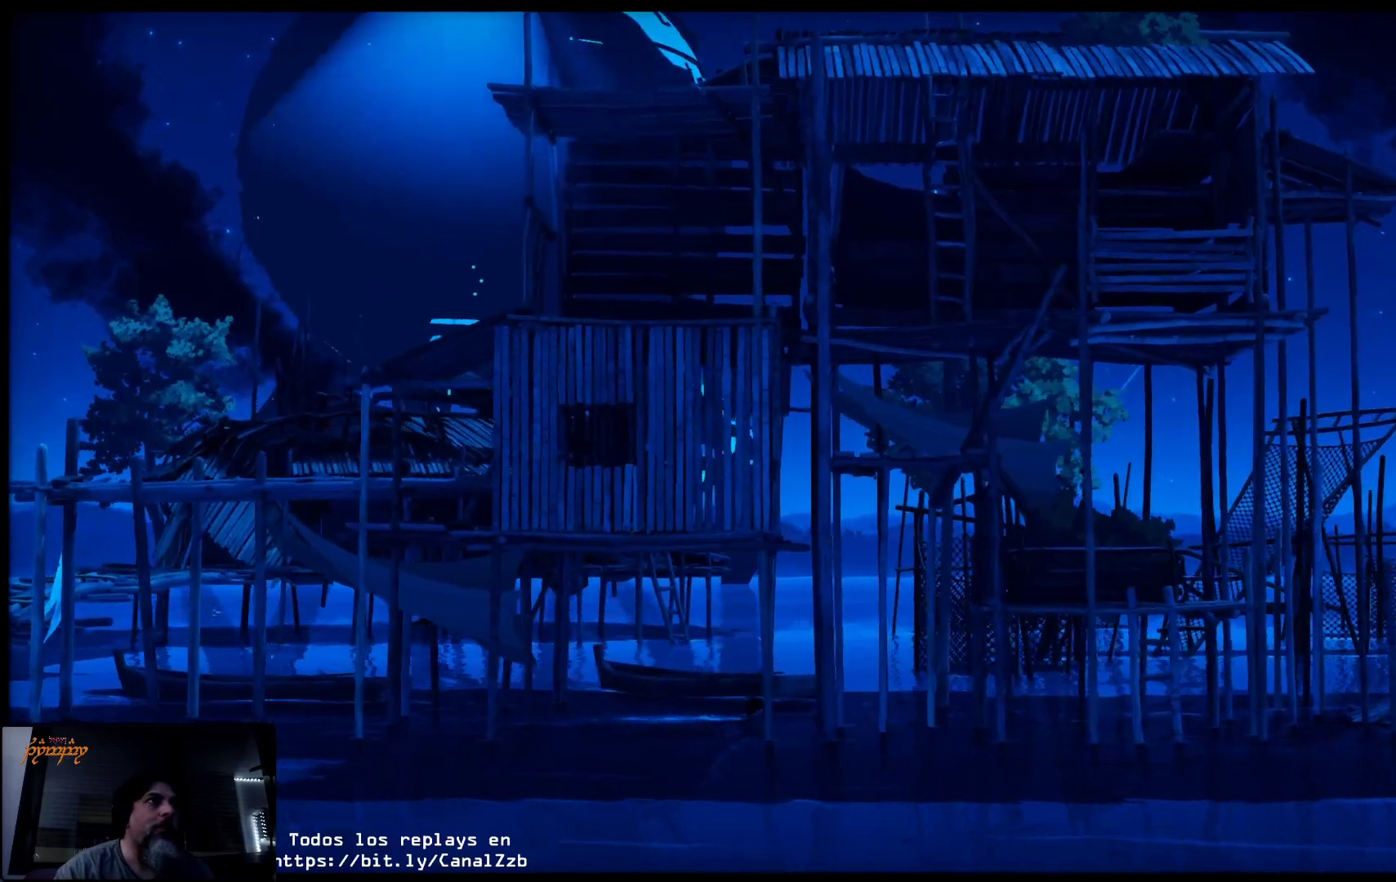
{"buttons": [], "left_stick": "up-right", "right_stick": "center", "events": []}
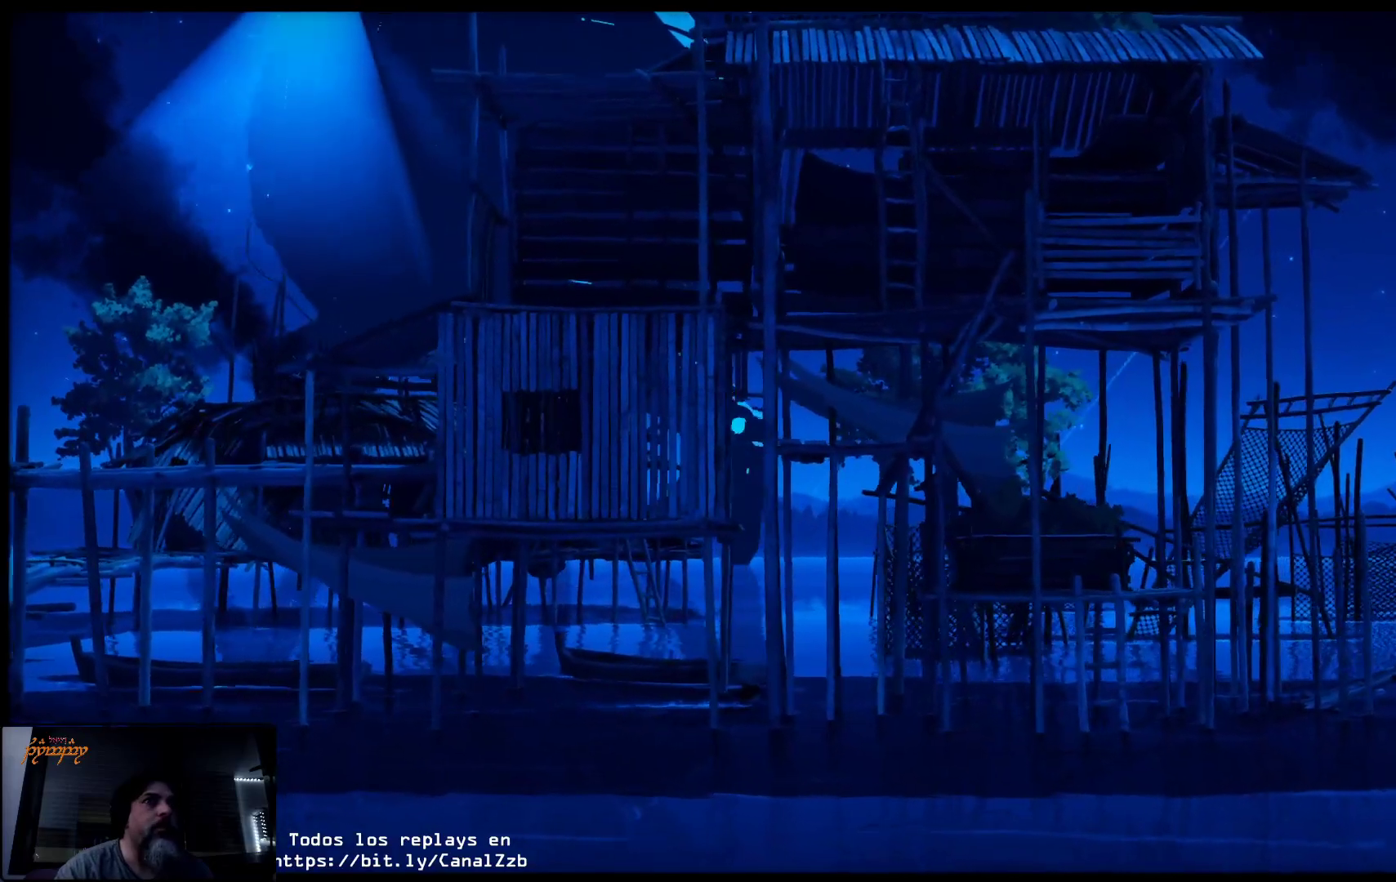
{"buttons": [], "left_stick": "up-right", "right_stick": "center", "events": []}